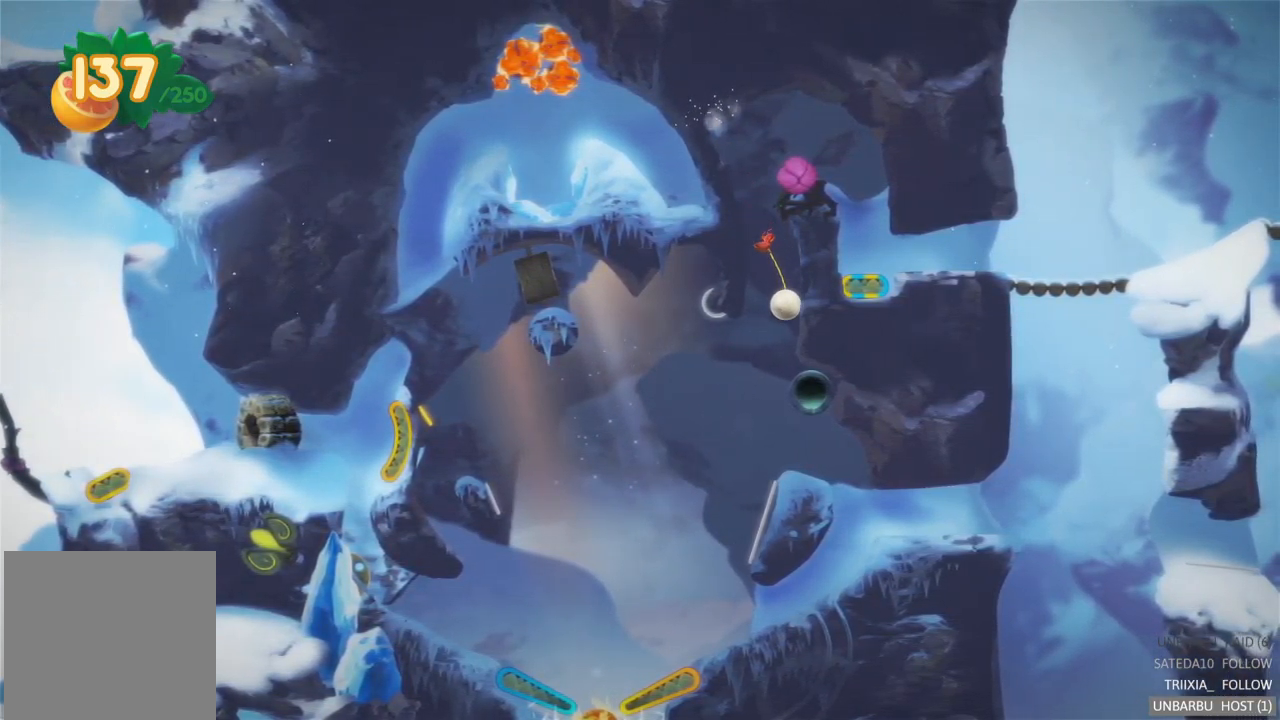
Gameplay with a controller (Xbox layout); each line is a JSON object with the inputs held at the frame after it. "events" lists button and stick changes between this image and that frame as [ms after this image, input, new state], when the widget could be followed in between. Not read: L3 R3.
{"buttons": [], "left_stick": "right", "right_stick": "center", "events": []}
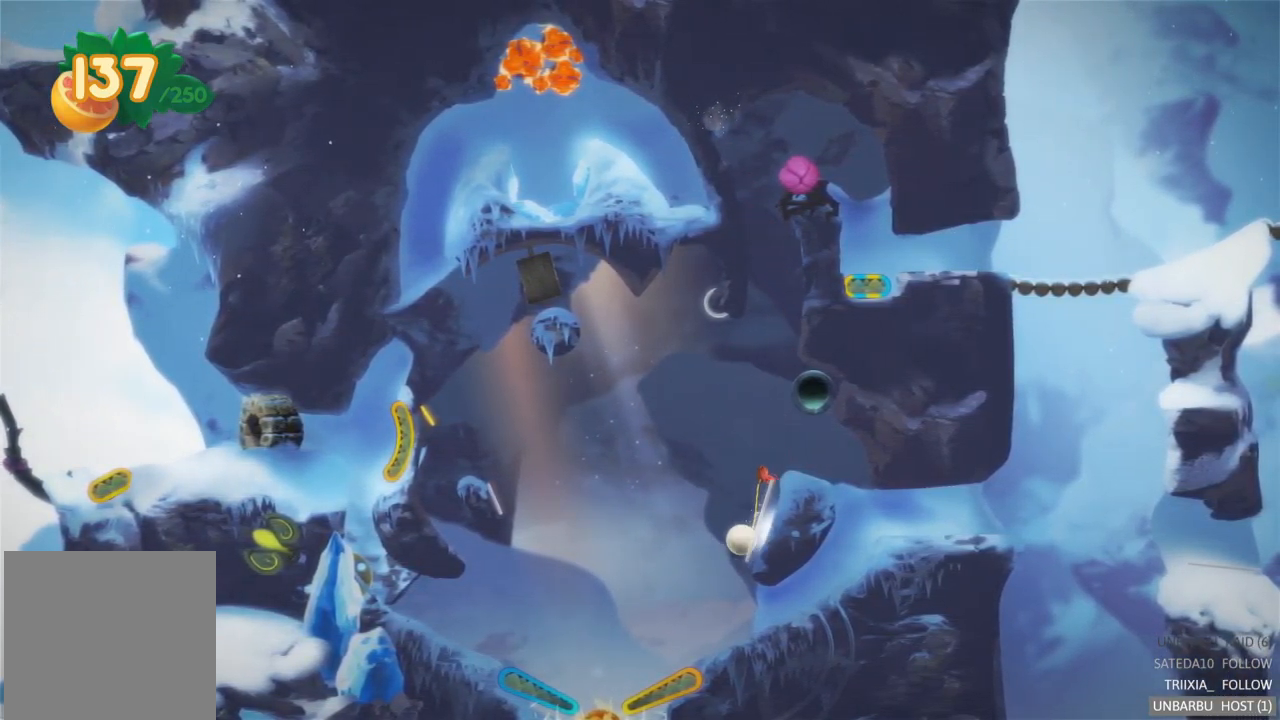
{"buttons": [], "left_stick": "center", "right_stick": "center", "events": [[384, "left_stick", "center"]]}
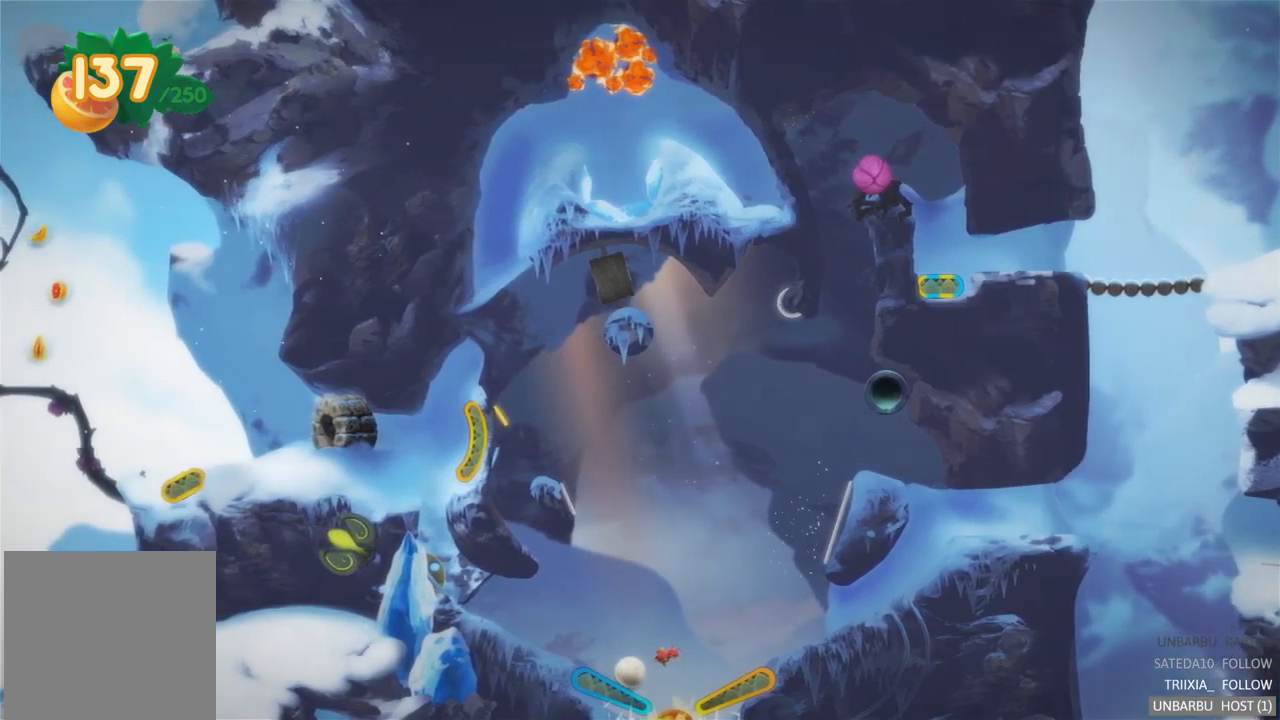
{"buttons": [], "left_stick": "right", "right_stick": "center", "events": [[333, "left_stick", "right"]]}
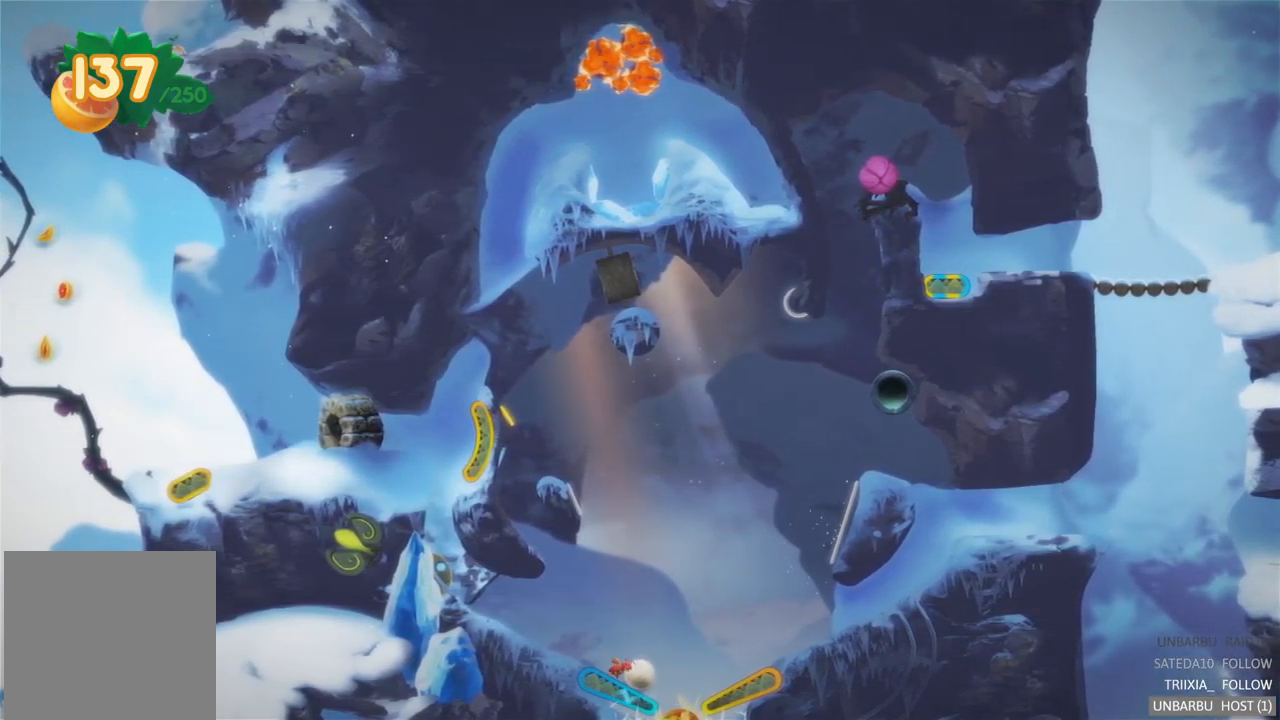
{"buttons": ["L2"], "left_stick": "up-right", "right_stick": "center", "events": [[200, "L2", "down"], [217, "left_stick", "up-right"]]}
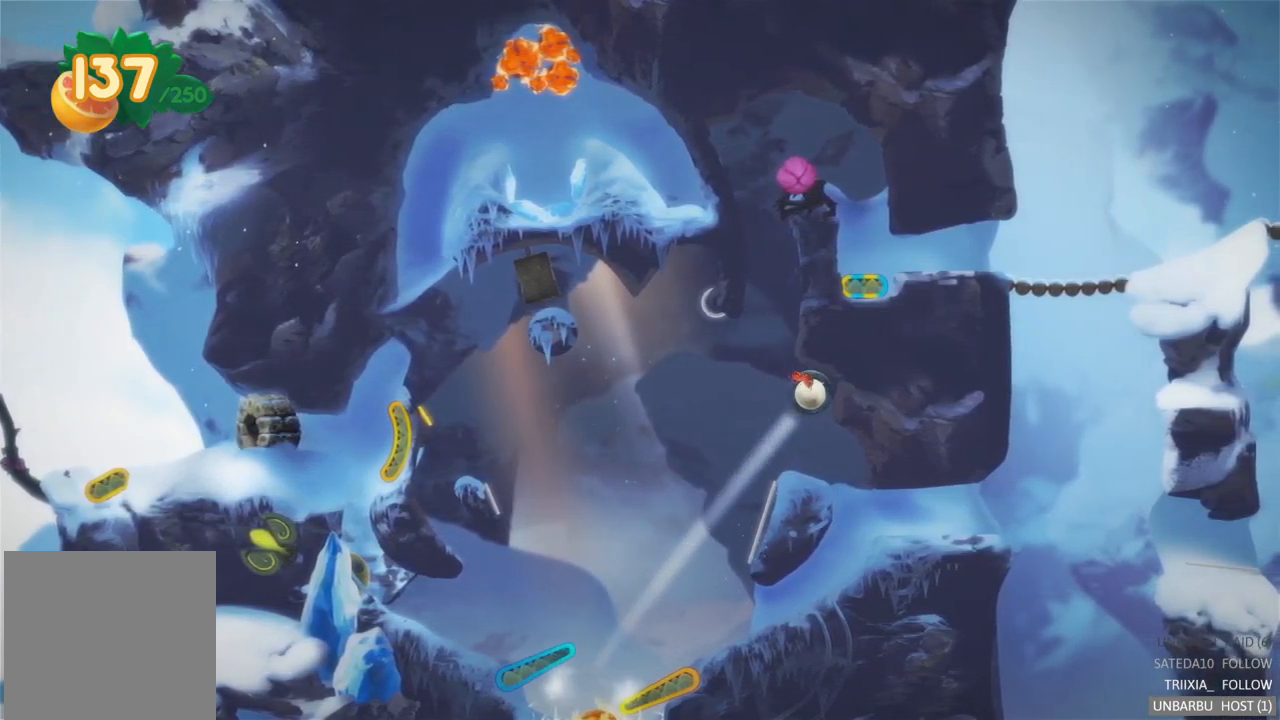
{"buttons": [], "left_stick": "up-right", "right_stick": "center", "events": [[217, "L2", "up"]]}
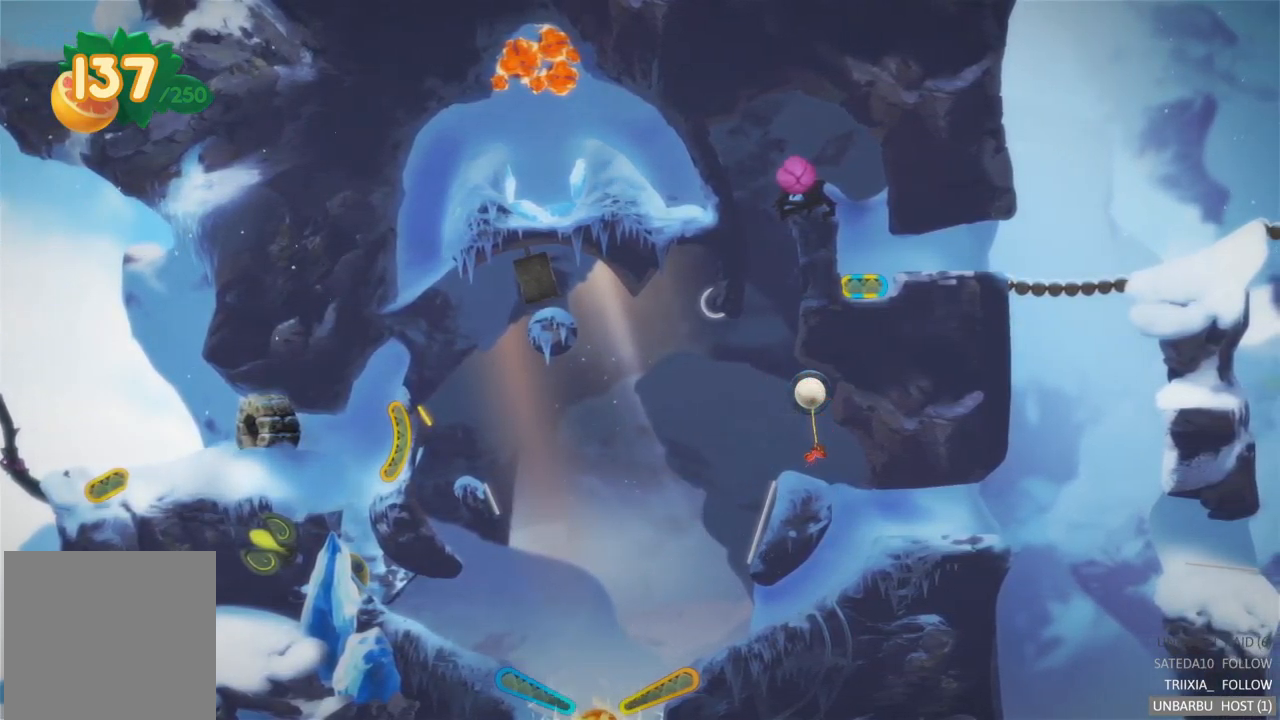
{"buttons": [], "left_stick": "center", "right_stick": "center", "events": [[433, "left_stick", "center"]]}
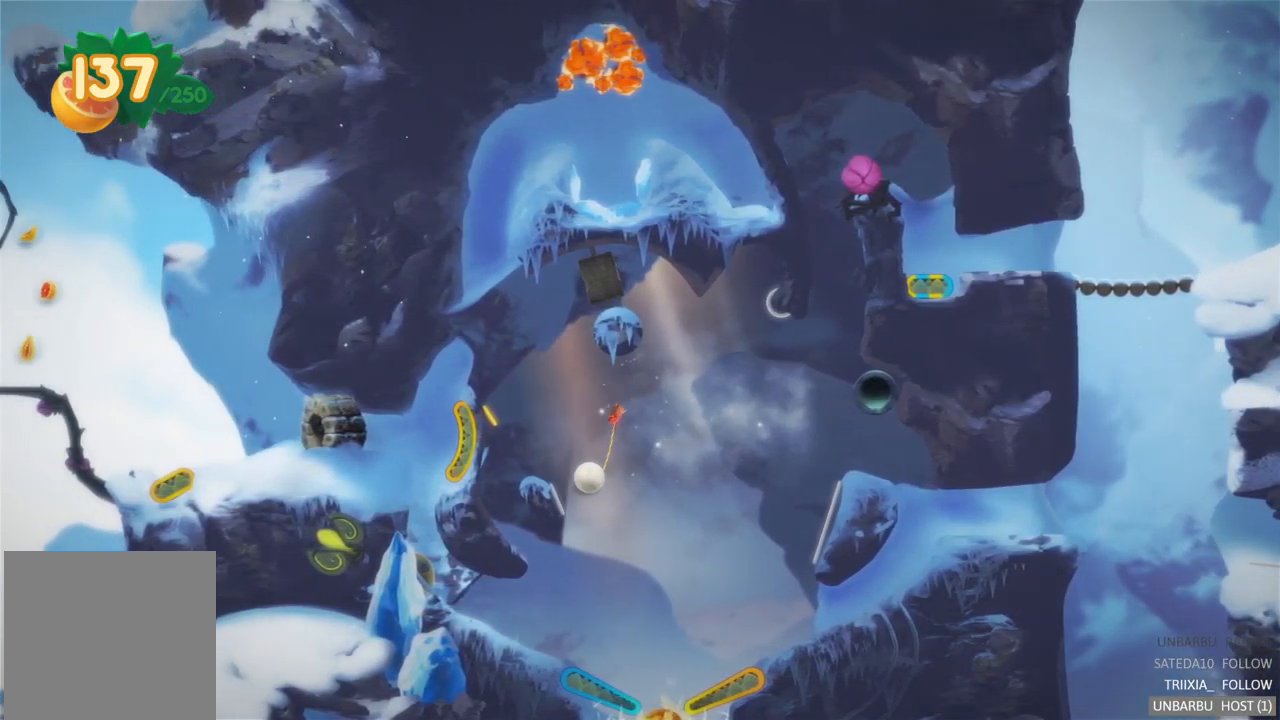
{"buttons": [], "left_stick": "center", "right_stick": "center", "events": []}
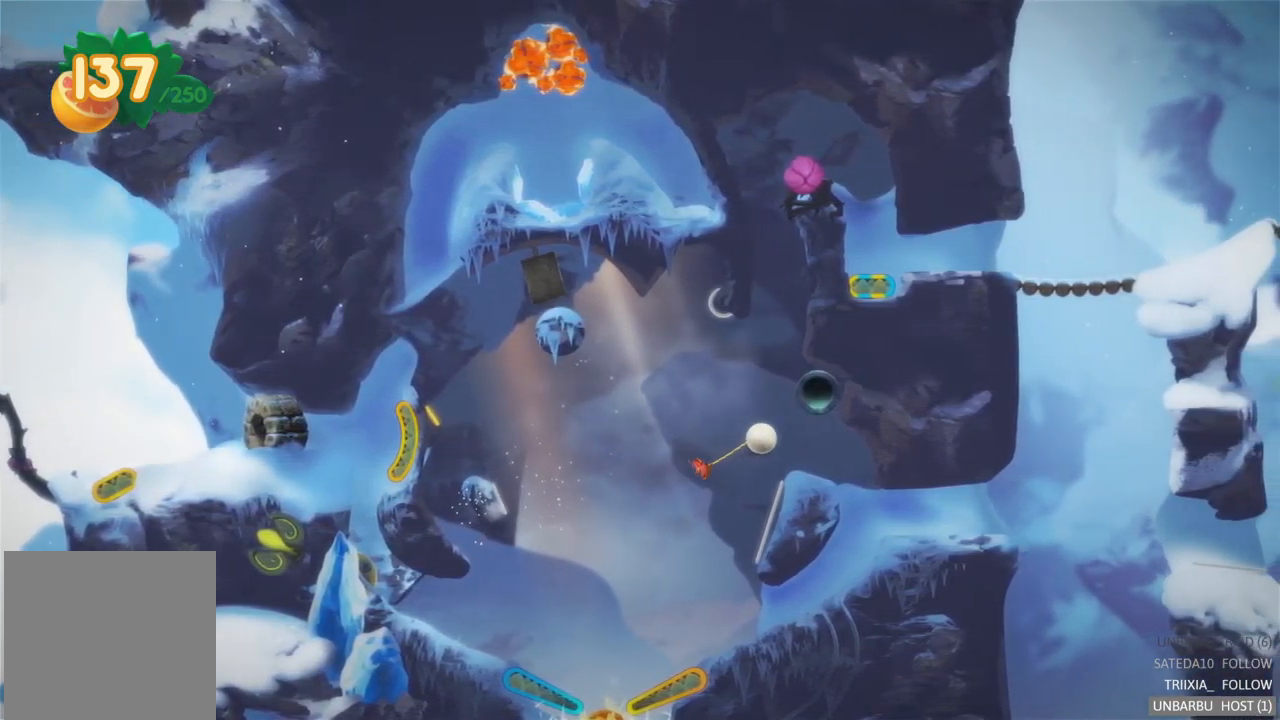
{"buttons": [], "left_stick": "right", "right_stick": "center", "events": [[283, "left_stick", "right"]]}
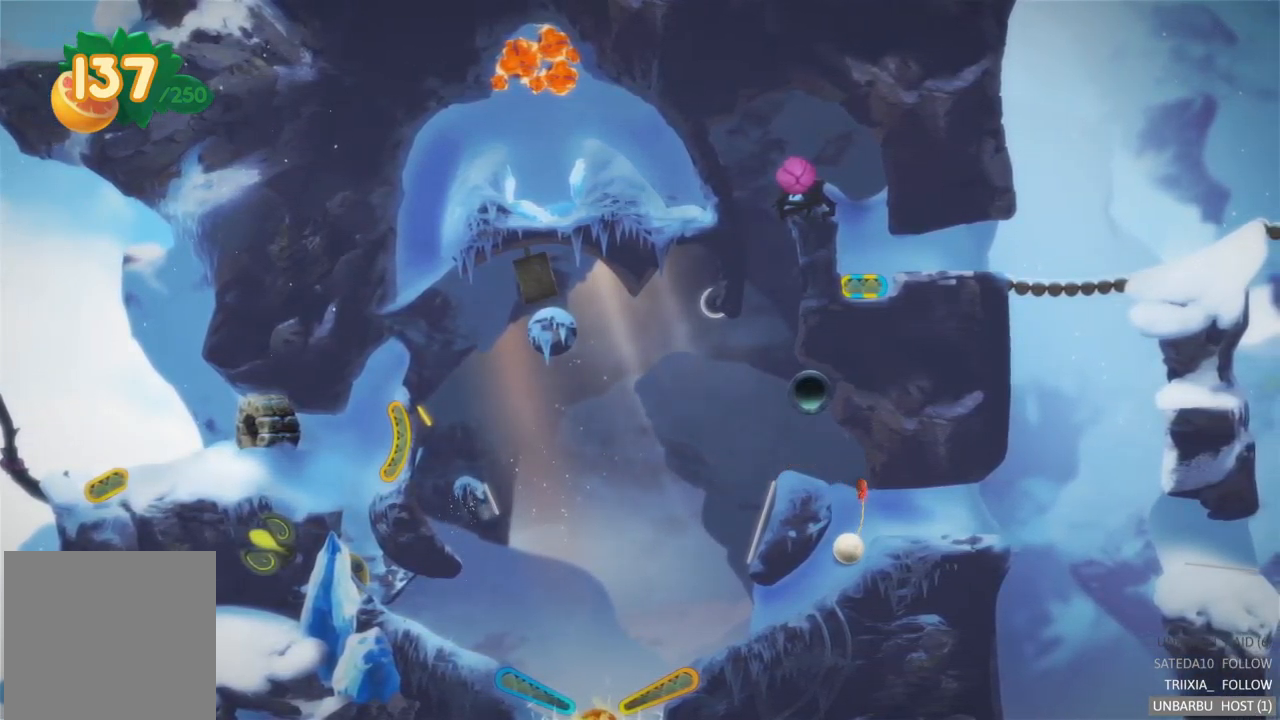
{"buttons": [], "left_stick": "right", "right_stick": "center", "events": []}
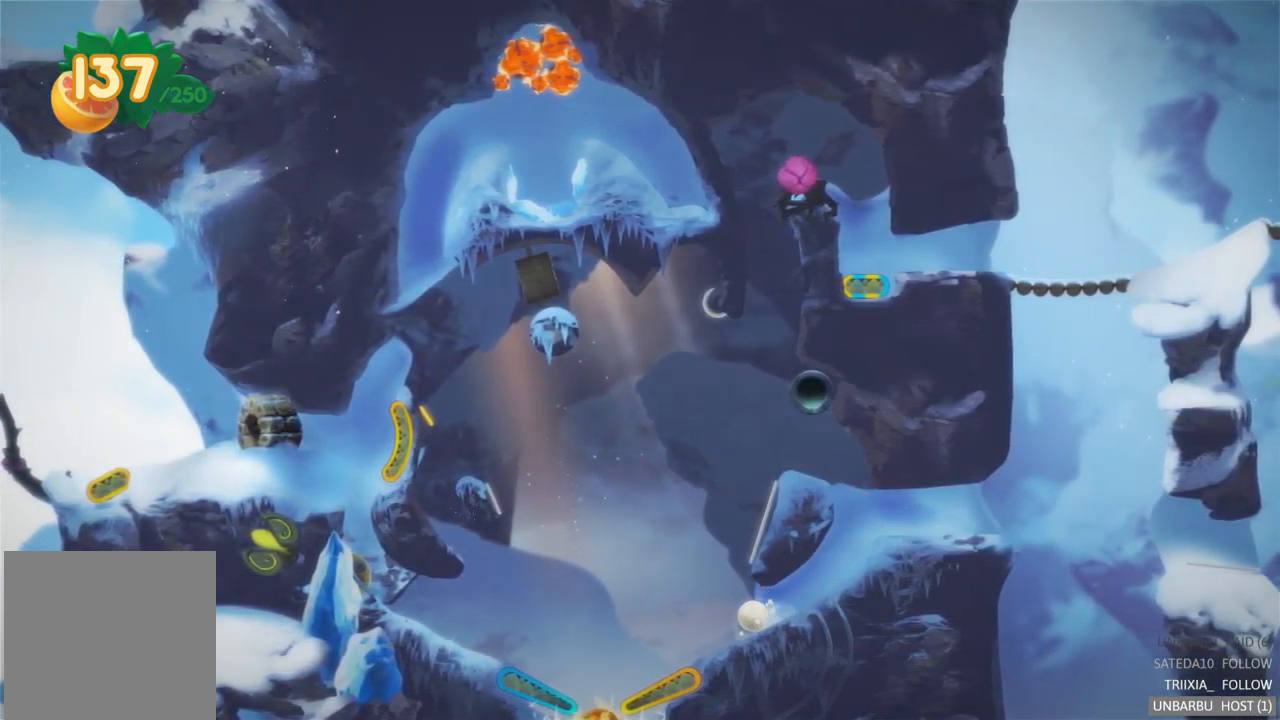
{"buttons": [], "left_stick": "right", "right_stick": "center", "events": [[317, "left_stick", "center"], [483, "left_stick", "right"]]}
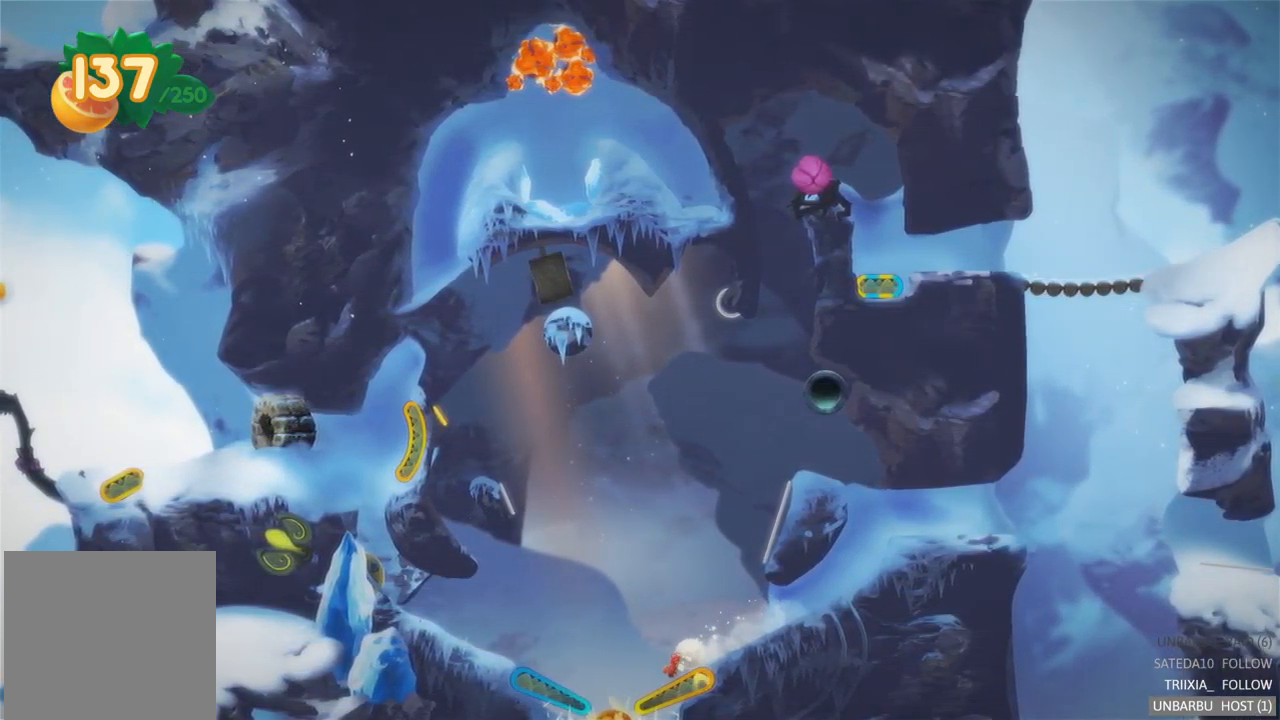
{"buttons": ["R2"], "left_stick": "right", "right_stick": "center", "events": [[150, "R2", "down"]]}
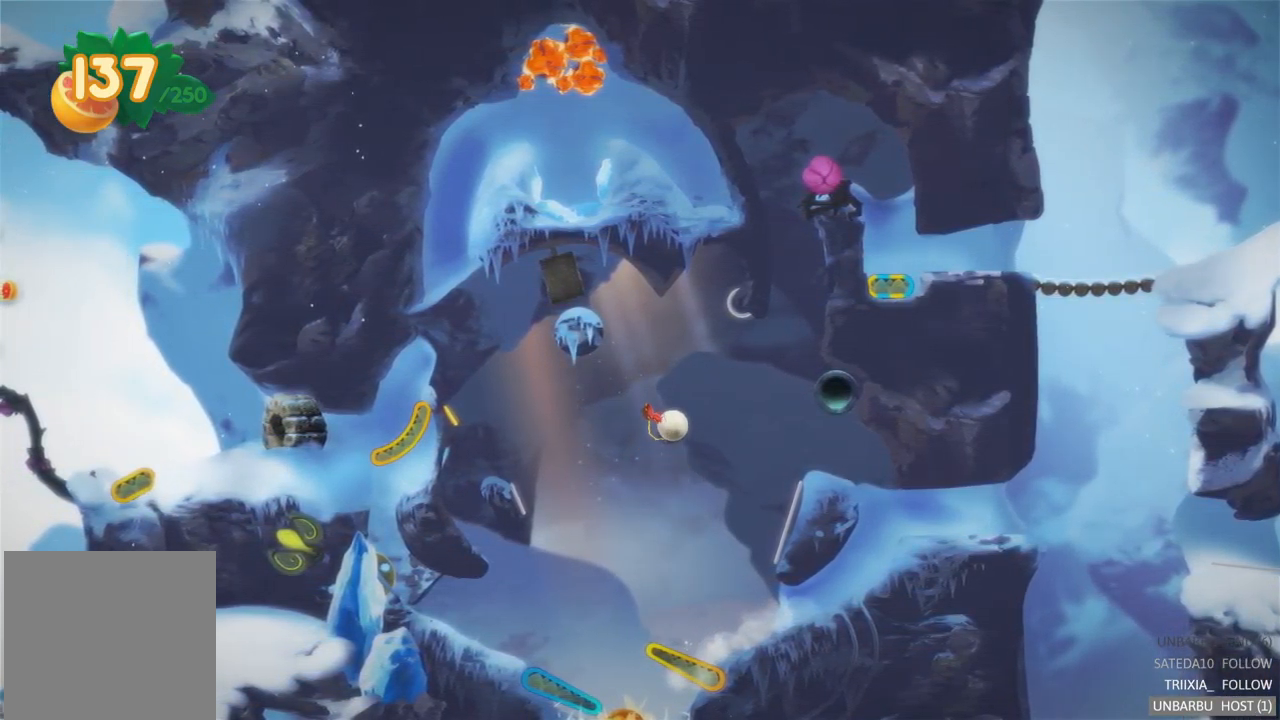
{"buttons": [], "left_stick": "center", "right_stick": "center", "events": [[167, "R2", "up"], [317, "left_stick", "up"], [367, "left_stick", "center"]]}
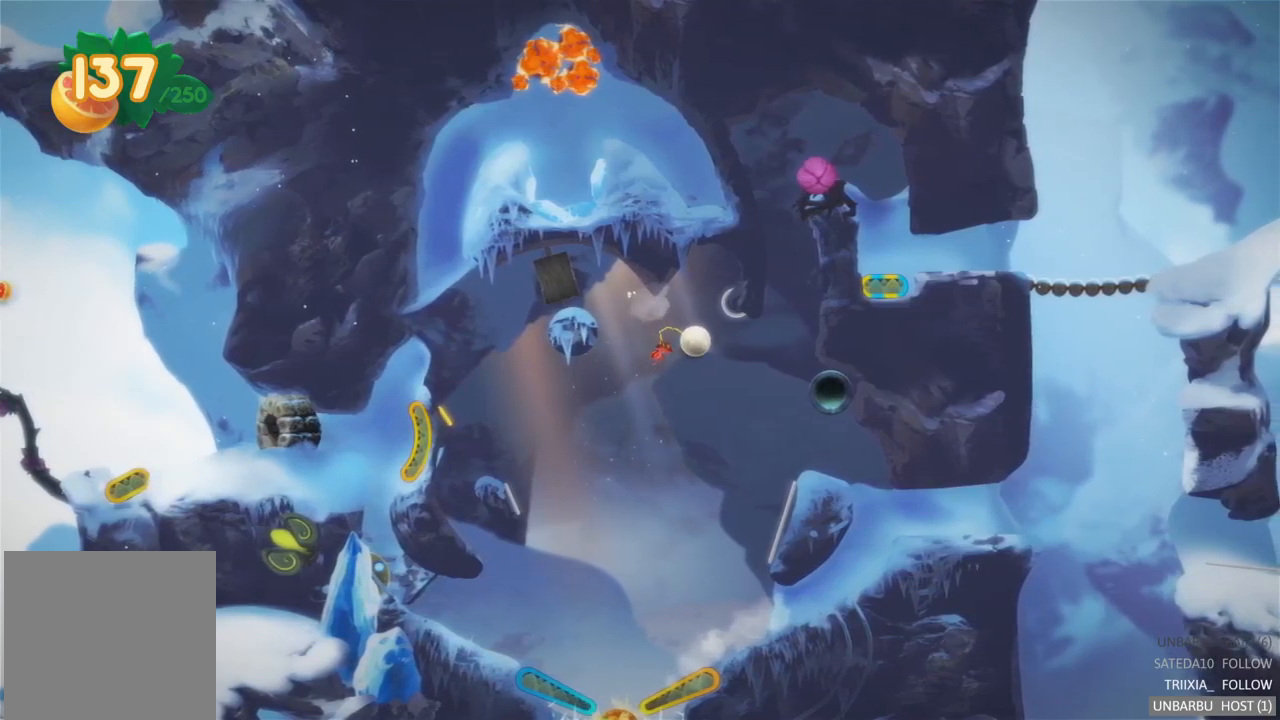
{"buttons": [], "left_stick": "center", "right_stick": "center", "events": []}
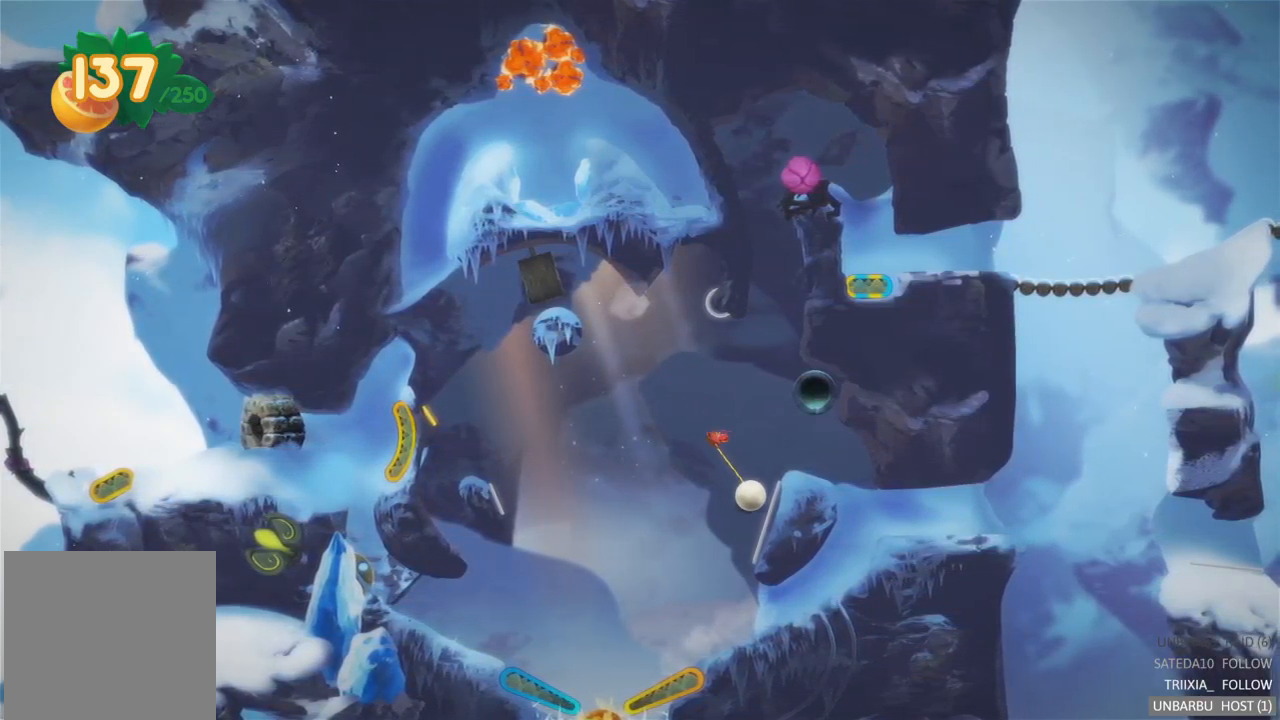
{"buttons": [], "left_stick": "center", "right_stick": "center", "events": []}
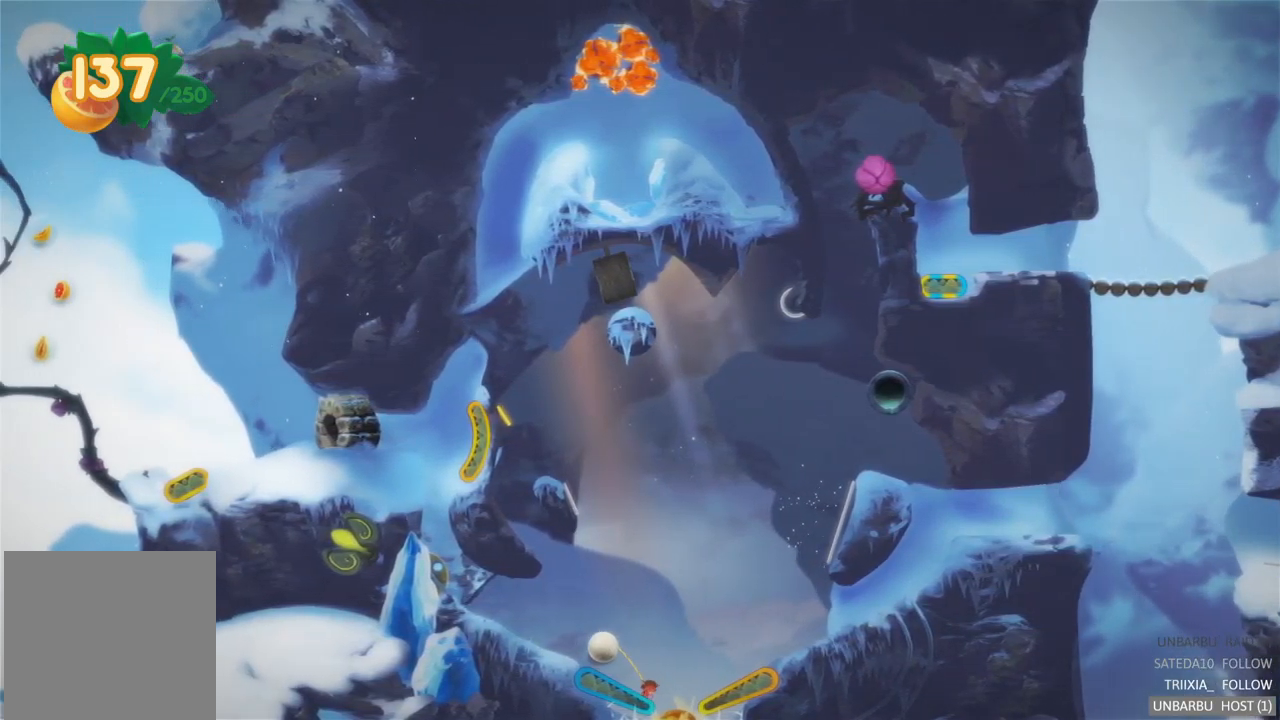
{"buttons": [], "left_stick": "right", "right_stick": "center", "events": [[234, "left_stick", "right"]]}
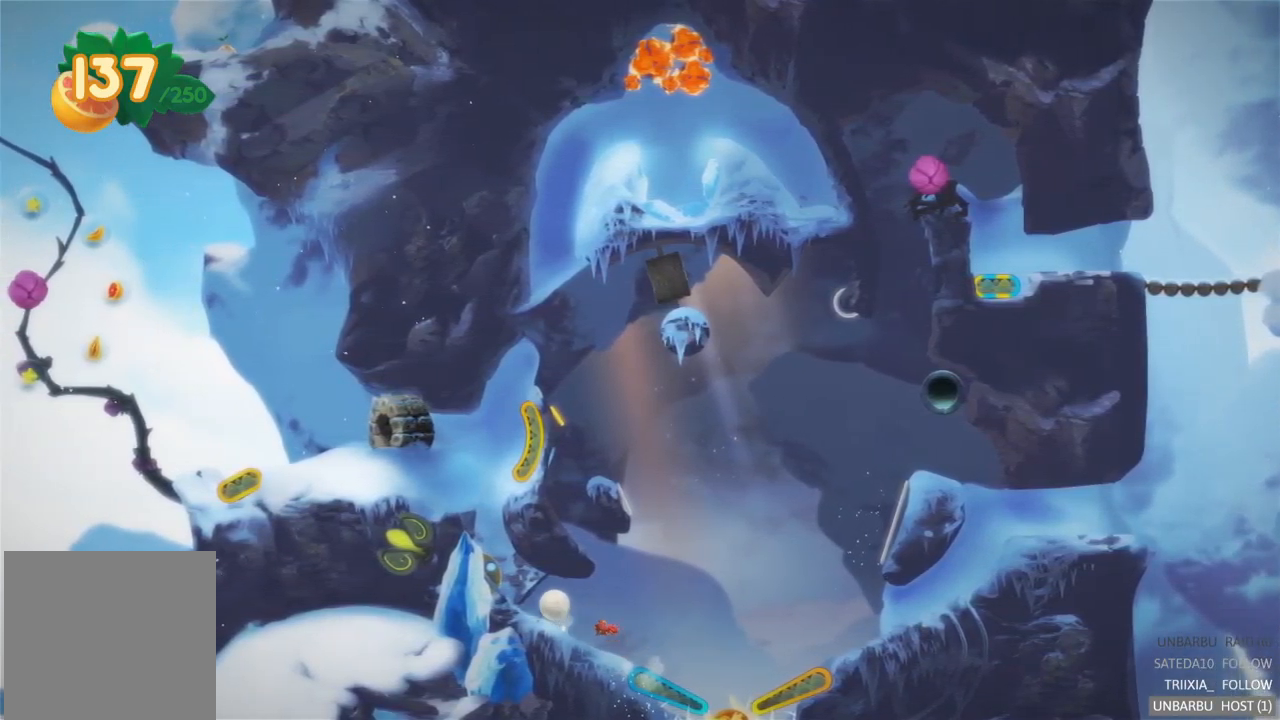
{"buttons": [], "left_stick": "right", "right_stick": "center", "events": []}
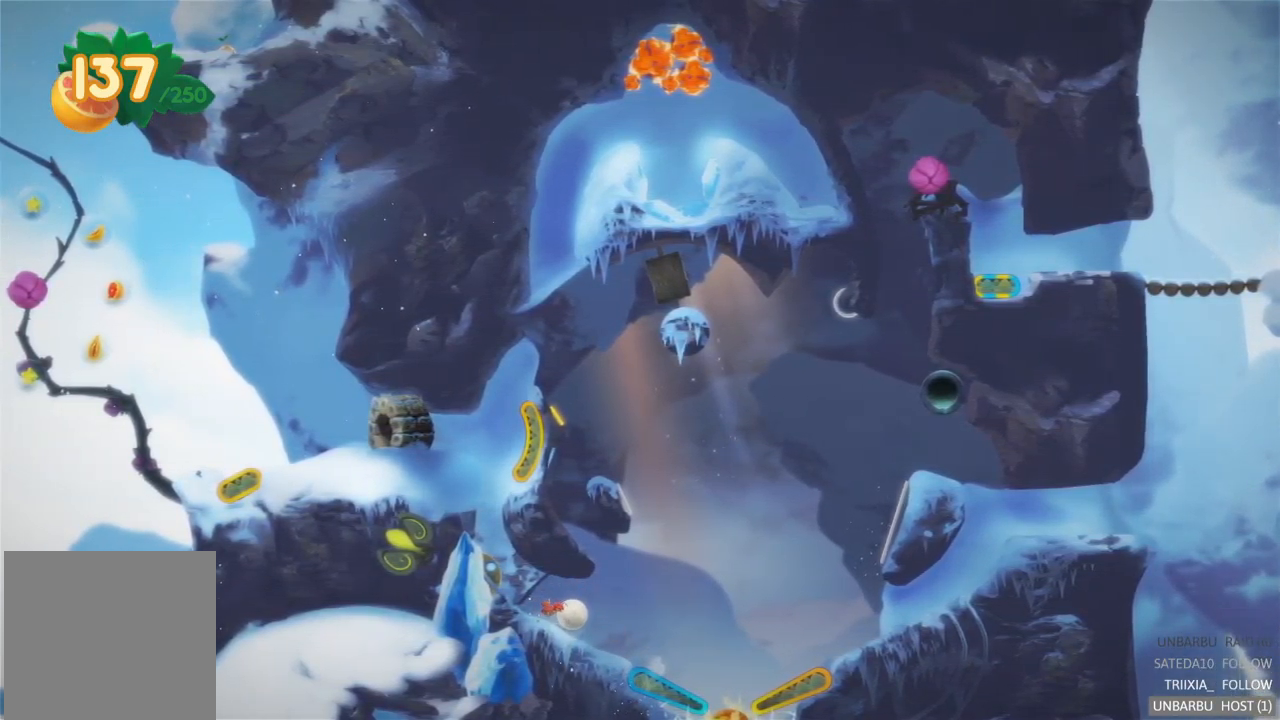
{"buttons": [], "left_stick": "right", "right_stick": "center", "events": []}
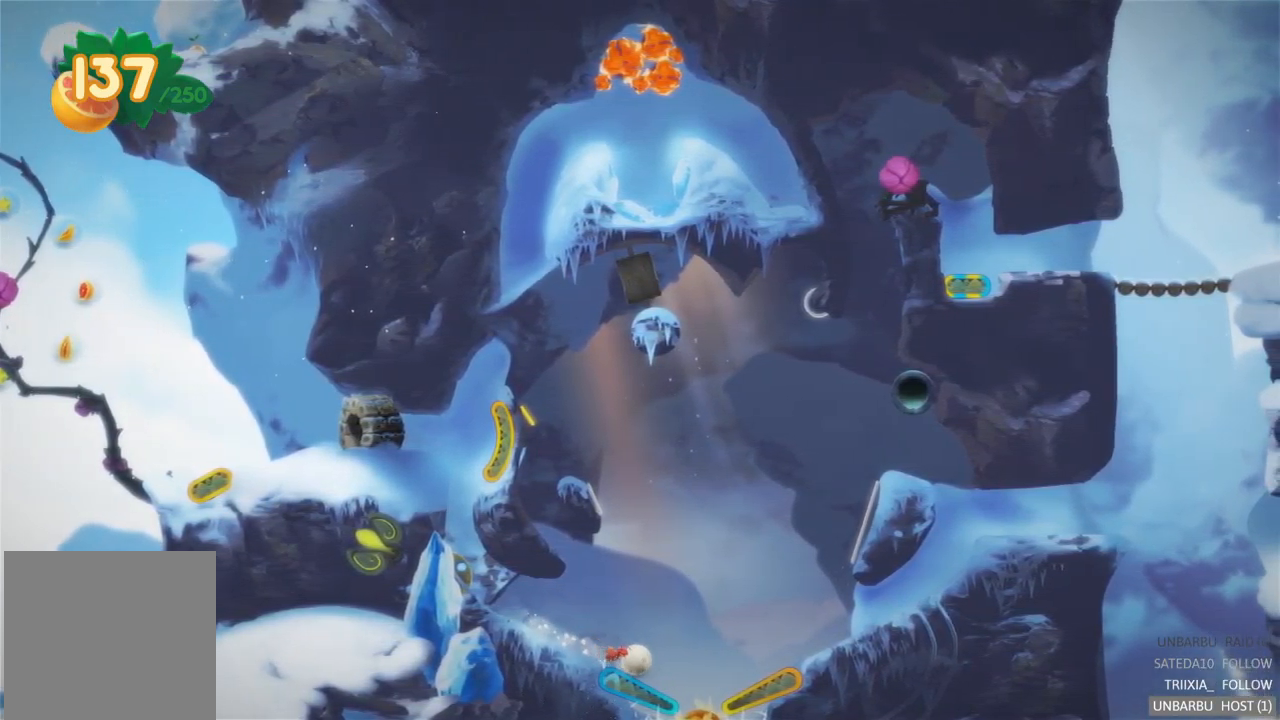
{"buttons": ["L2"], "left_stick": "right", "right_stick": "center", "events": [[100, "L2", "down"]]}
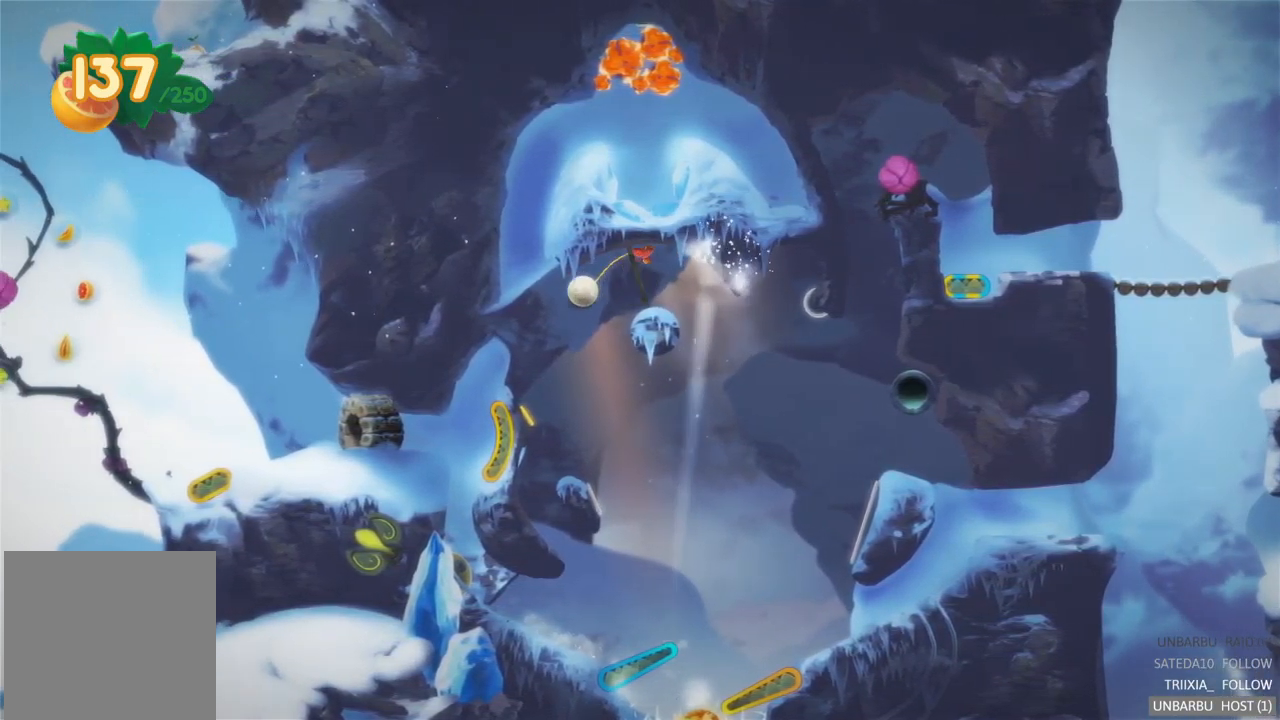
{"buttons": [], "left_stick": "right", "right_stick": "center", "events": [[17, "L2", "up"]]}
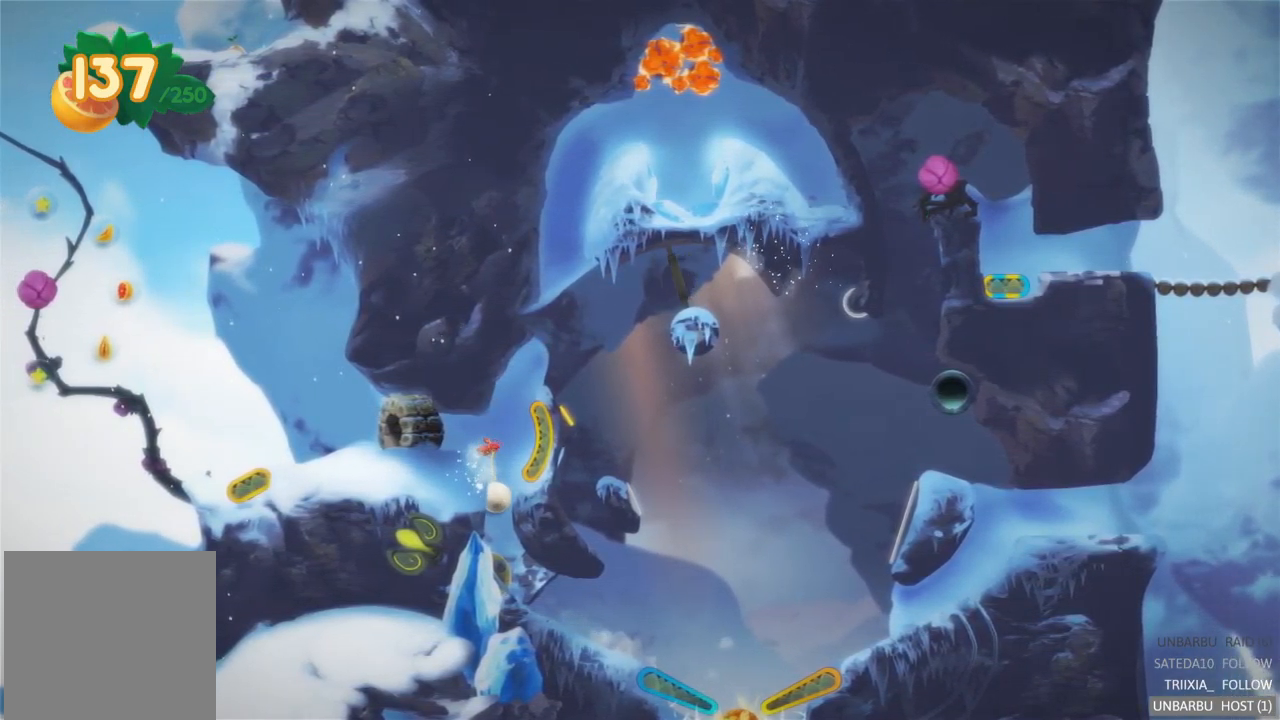
{"buttons": [], "left_stick": "right", "right_stick": "center", "events": []}
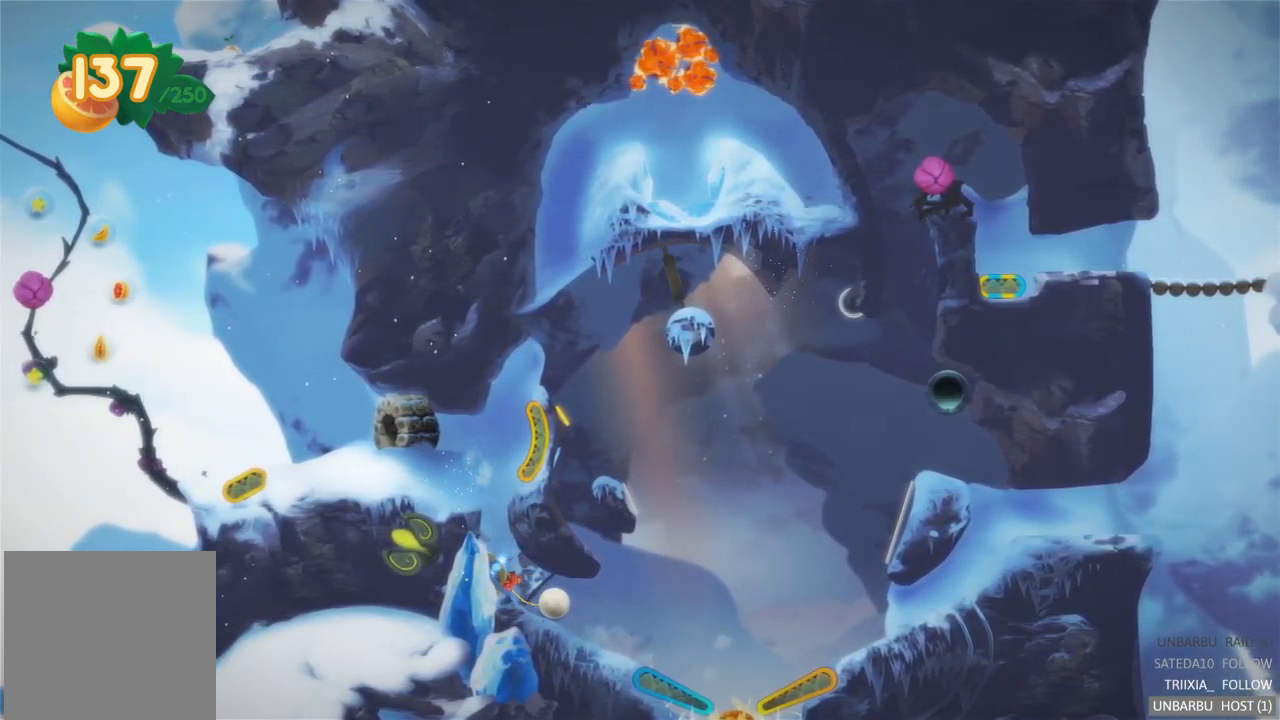
{"buttons": [], "left_stick": "right", "right_stick": "center", "events": []}
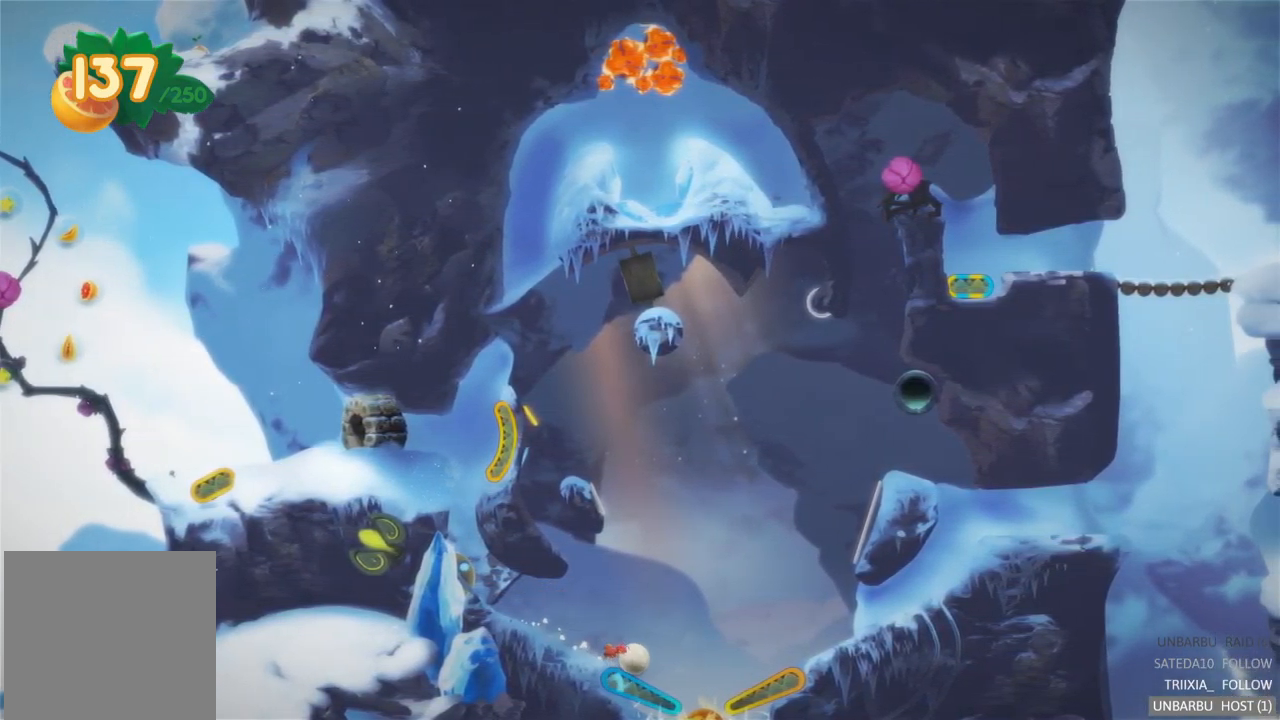
{"buttons": [], "left_stick": "right", "right_stick": "center", "events": [[67, "L2", "down"], [483, "L2", "up"]]}
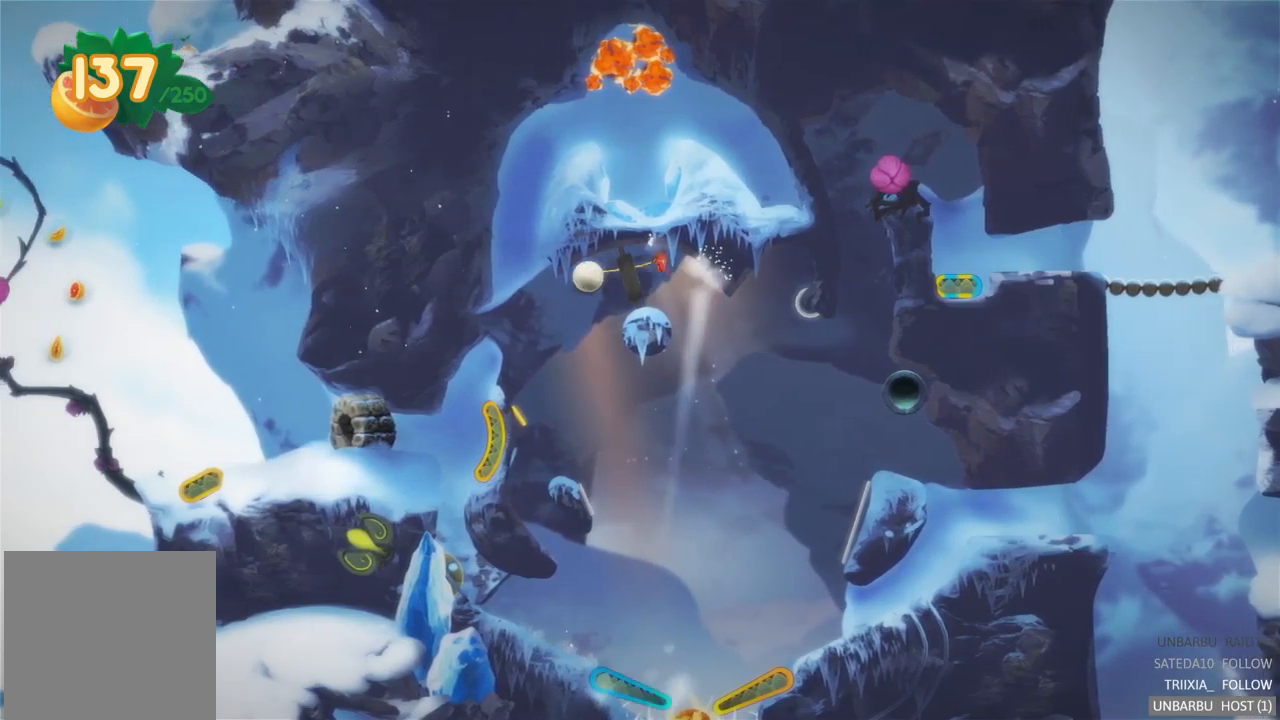
{"buttons": ["L2"], "left_stick": "right", "right_stick": "center", "events": [[417, "L2", "down"]]}
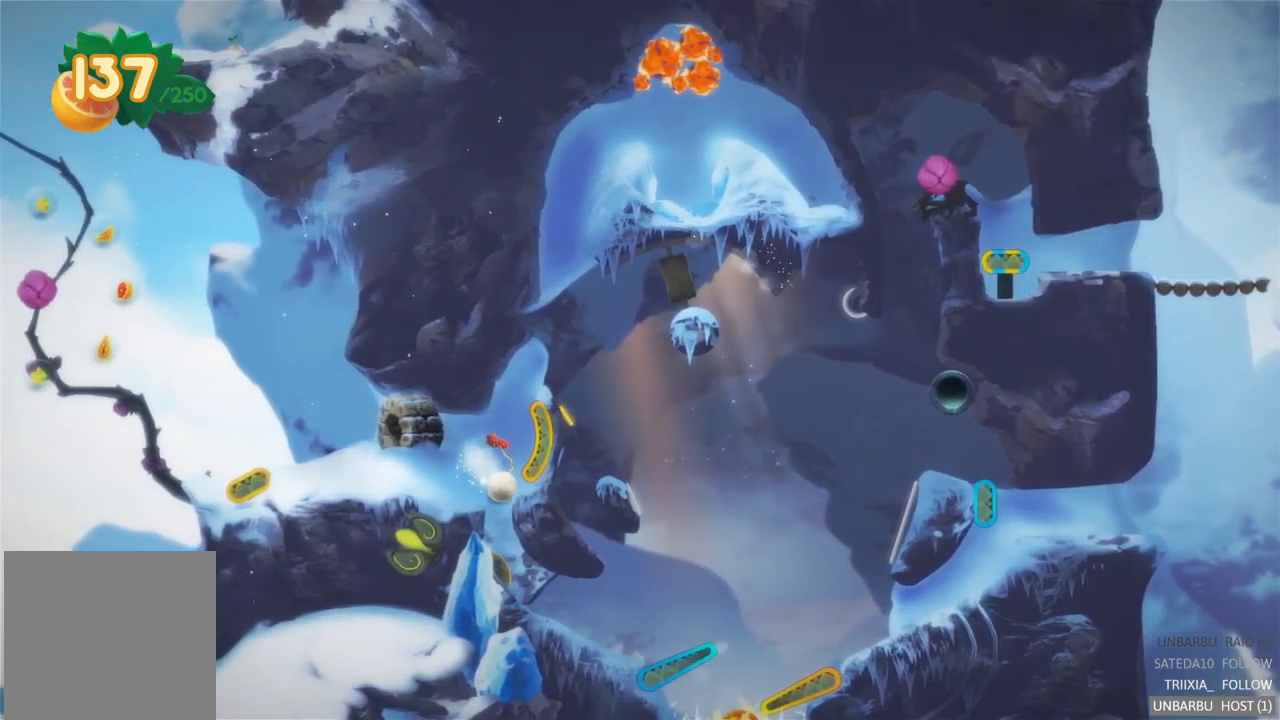
{"buttons": [], "left_stick": "right", "right_stick": "center", "events": [[100, "L2", "up"]]}
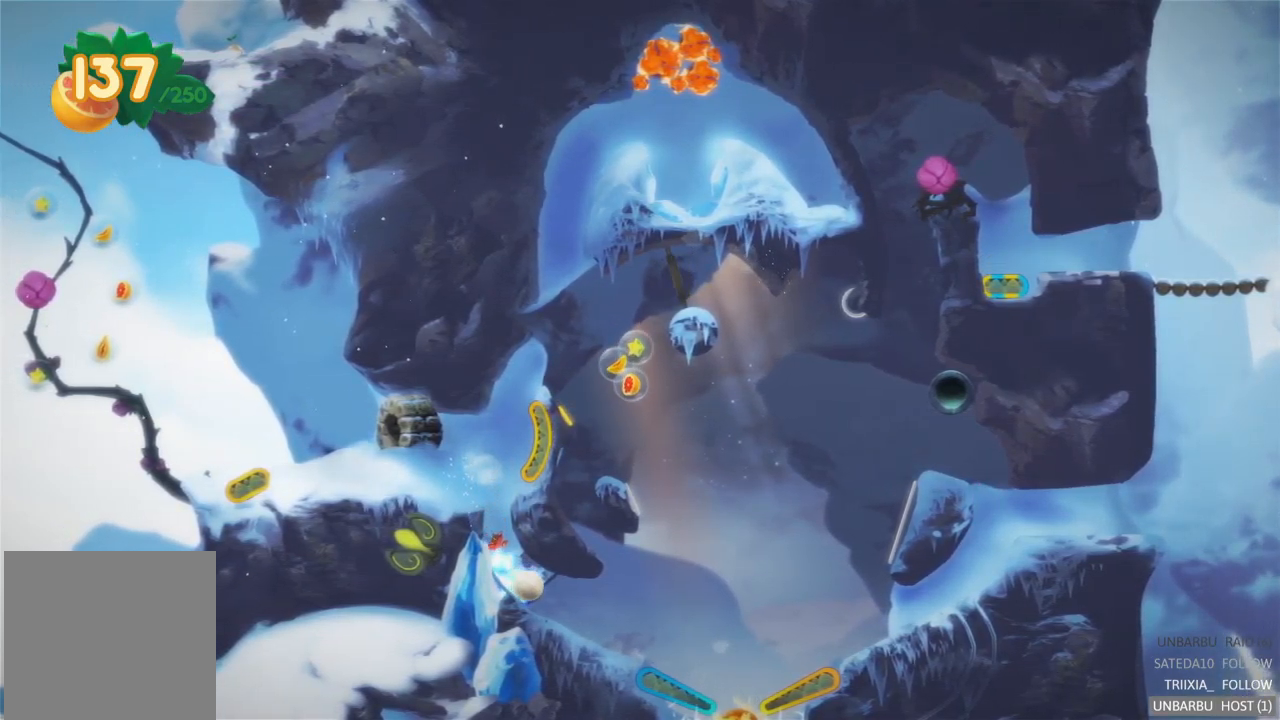
{"buttons": [], "left_stick": "right", "right_stick": "center", "events": []}
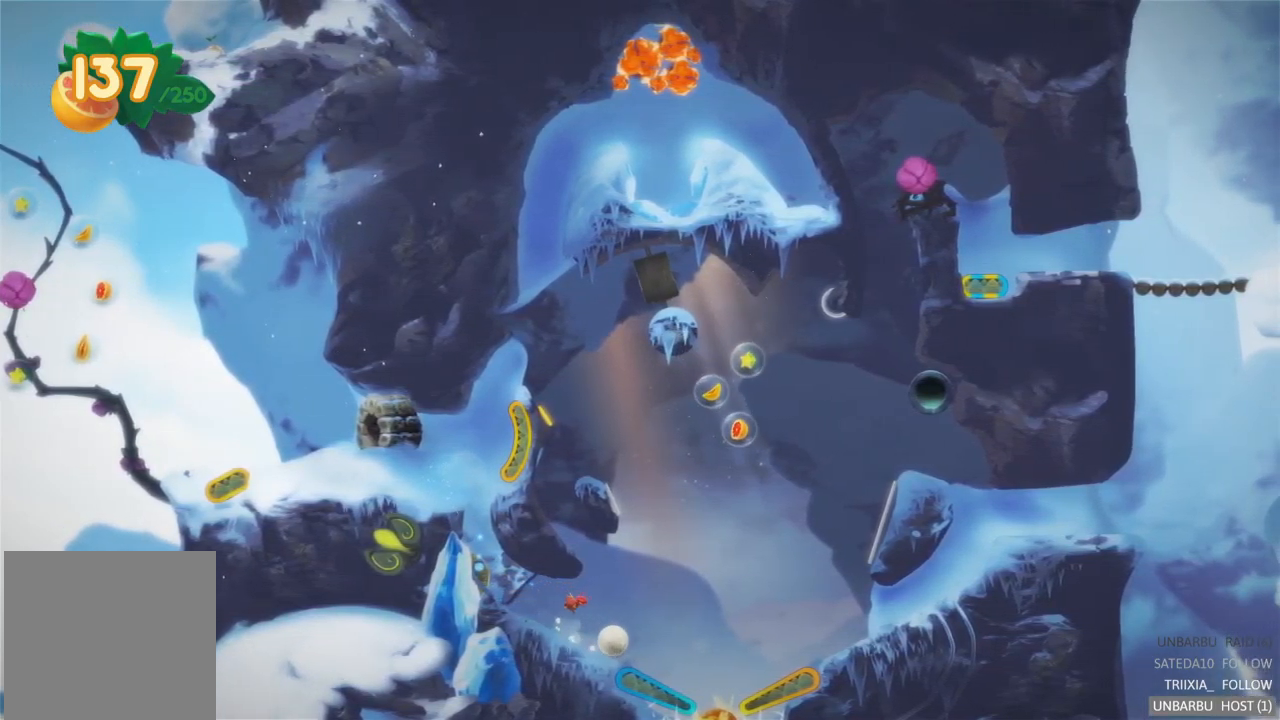
{"buttons": ["L2"], "left_stick": "up-right", "right_stick": "center", "events": [[234, "L2", "down"], [250, "left_stick", "up-right"]]}
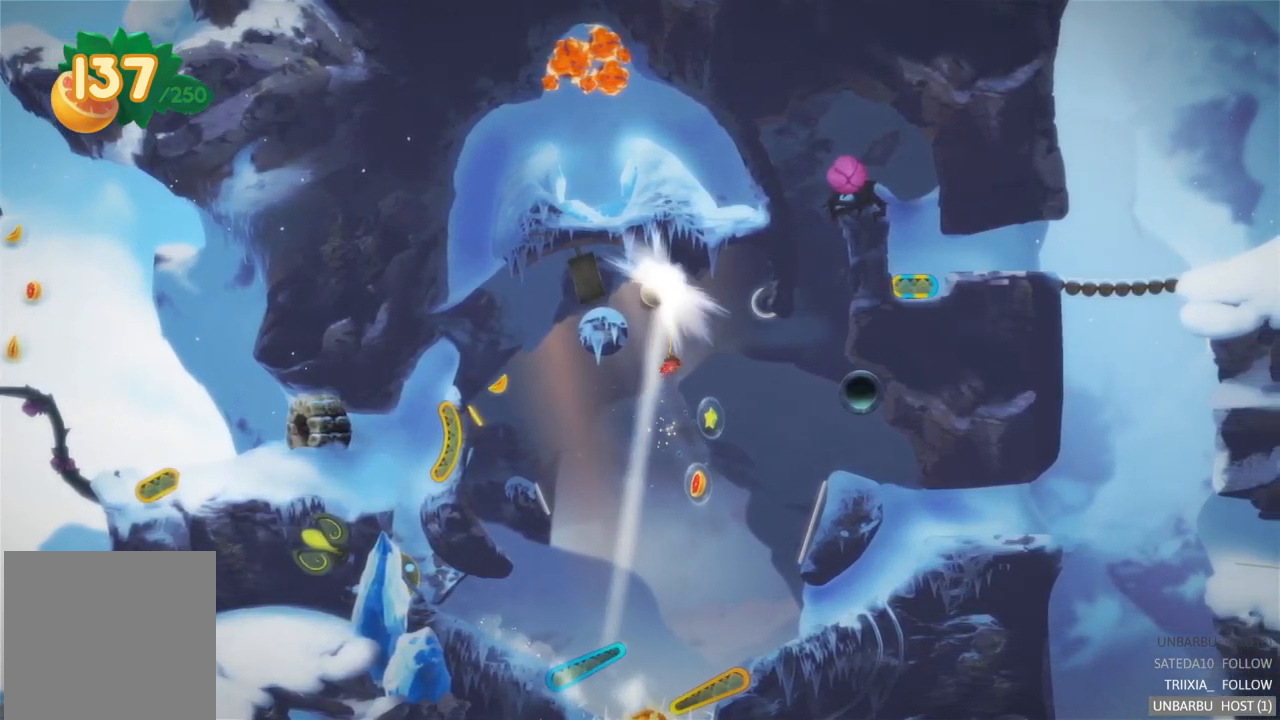
{"buttons": [], "left_stick": "center", "right_stick": "center", "events": [[34, "L2", "up"], [350, "left_stick", "center"]]}
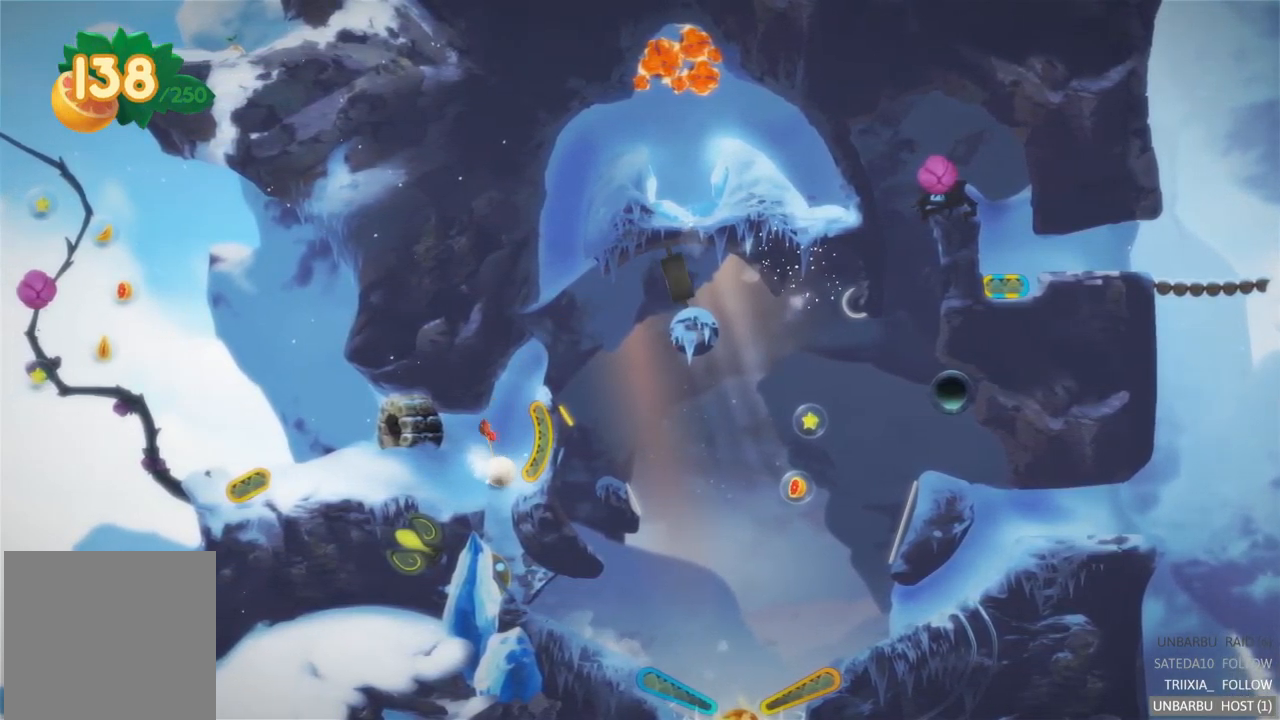
{"buttons": [], "left_stick": "center", "right_stick": "center", "events": []}
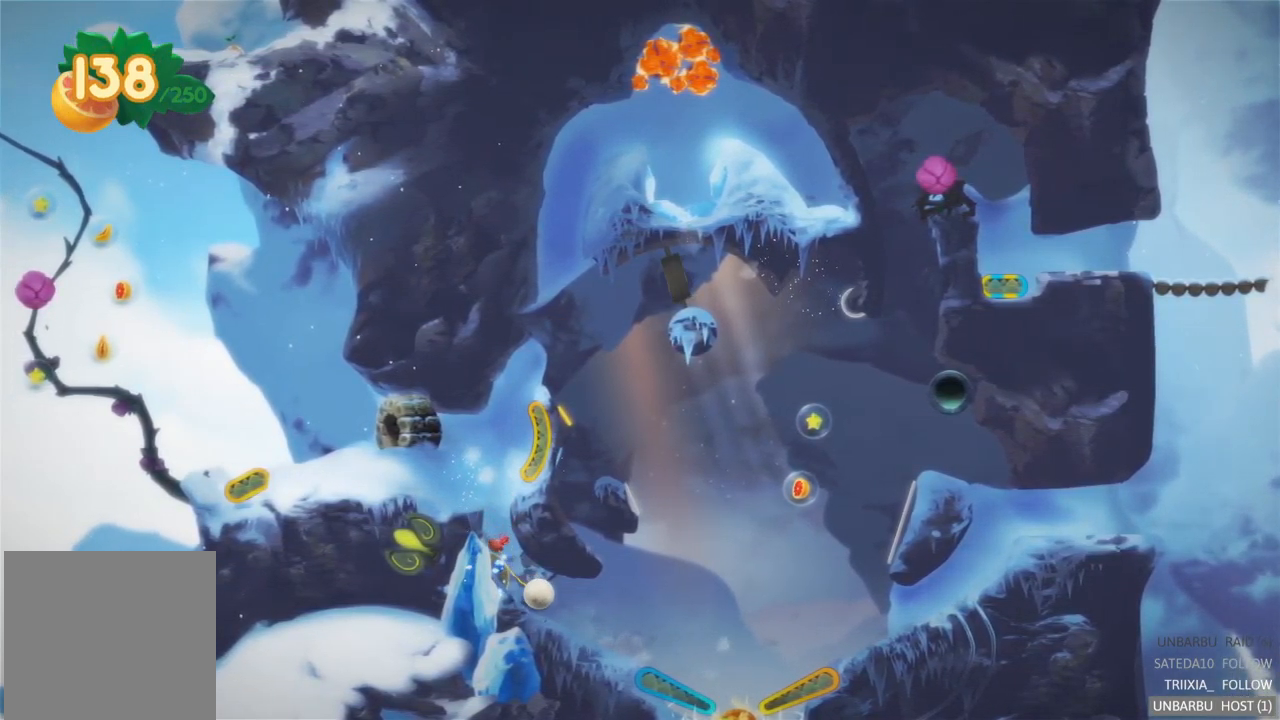
{"buttons": [], "left_stick": "center", "right_stick": "center", "events": []}